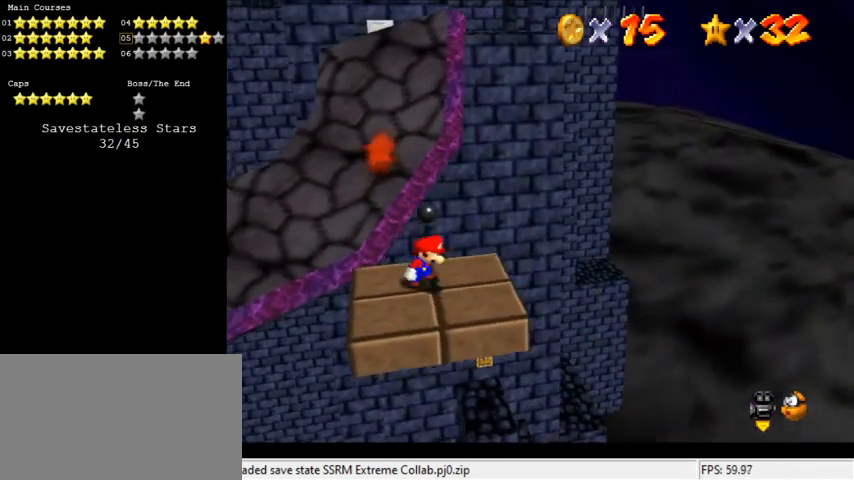
Gameplay with keyboard; each line is a JSON object with the keys held at the frame after it. "events" lists presses ("down") and releases ("up") of "a", "c", "ctrl", "d", "down", "left", "return", "right", "s", "shift", "up", "w", "x" and "y" between this image and that frame as [ms after this image, input, new state], when the widget could be followed in between. No other keys are recorded. Mouse input is not recorded.
{"keys": ["a"], "events": [[67, "down", "down"], [167, "down", "up"], [300, "up", "down"], [400, "up", "up"], [433, "a", "down"]]}
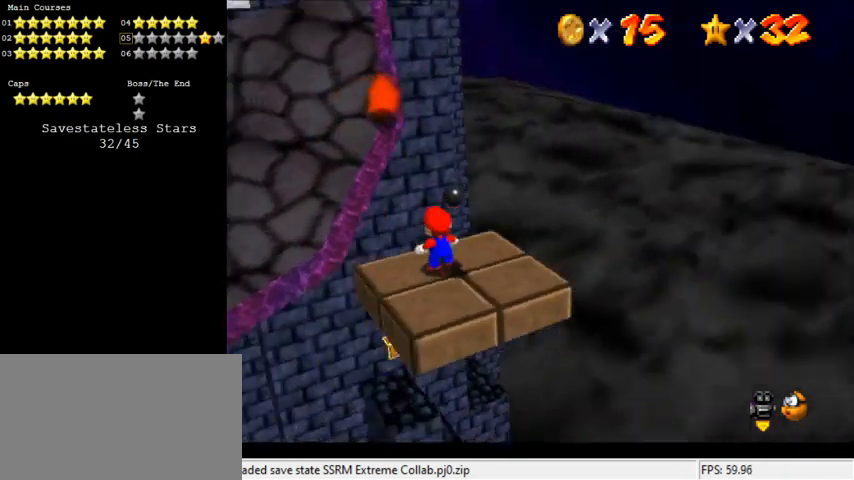
{"keys": ["right"], "events": [[33, "a", "up"], [67, "a", "down"], [233, "a", "up"], [367, "shift", "down"], [500, "right", "down"], [500, "shift", "up"]]}
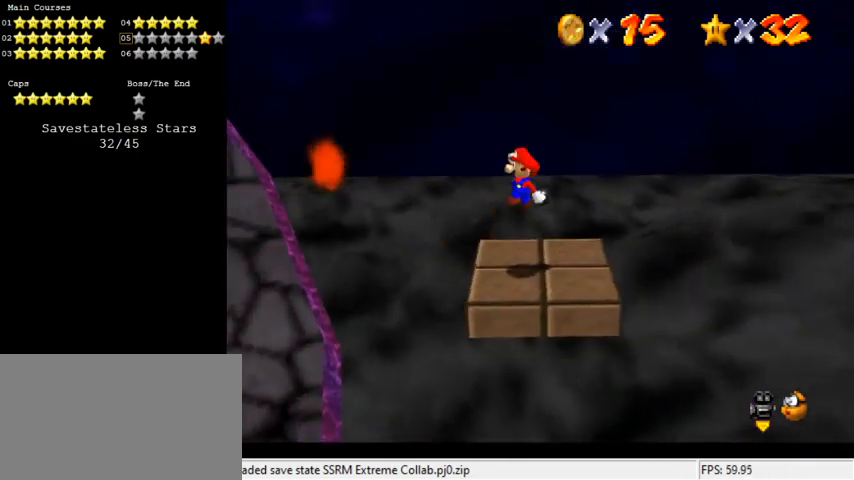
{"keys": ["right", "shift"], "events": [[500, "shift", "down"]]}
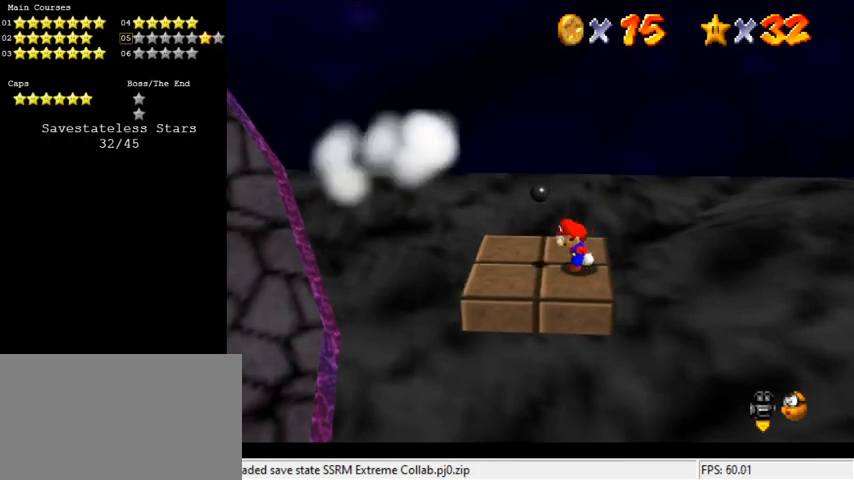
{"keys": ["left", "shift"], "events": [[200, "left", "down"], [200, "right", "up"]]}
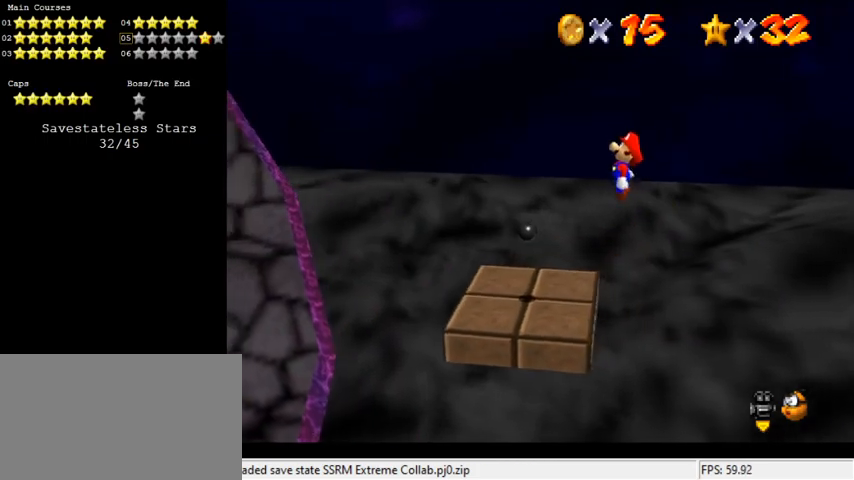
{"keys": ["left"], "events": [[167, "ctrl", "down"], [267, "up", "down"], [300, "ctrl", "up"], [333, "shift", "up"], [400, "up", "up"]]}
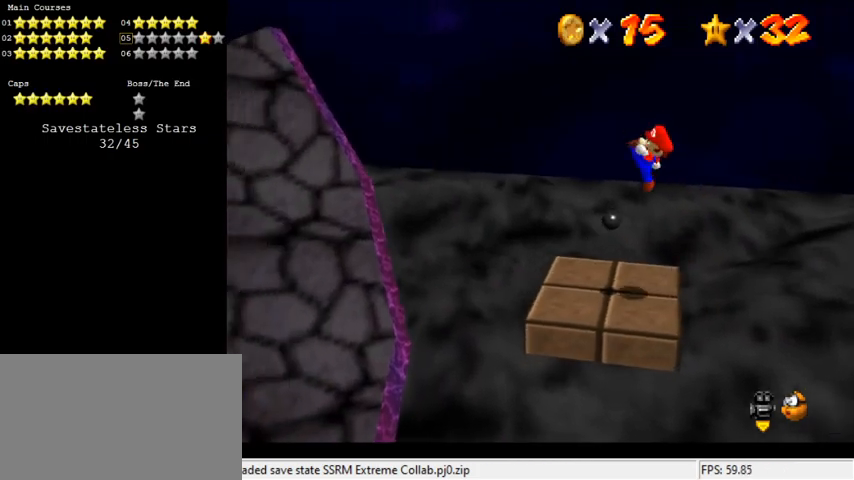
{"keys": ["left", "shift"], "events": [[300, "shift", "down"]]}
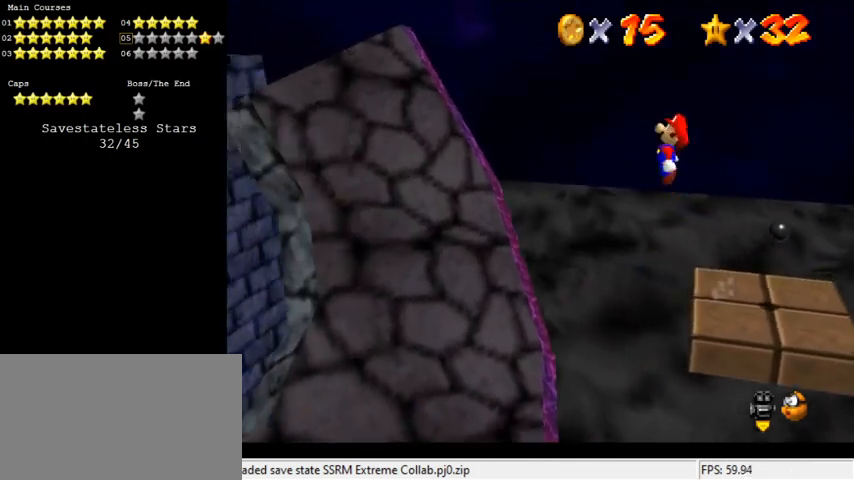
{"keys": ["left", "shift"], "events": []}
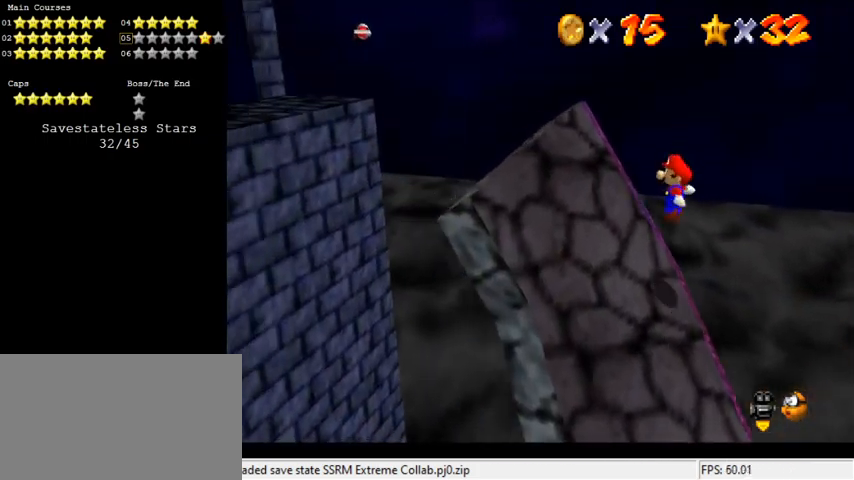
{"keys": ["ctrl", "left", "shift"], "events": [[67, "shift", "up"], [200, "shift", "down"], [333, "ctrl", "down"]]}
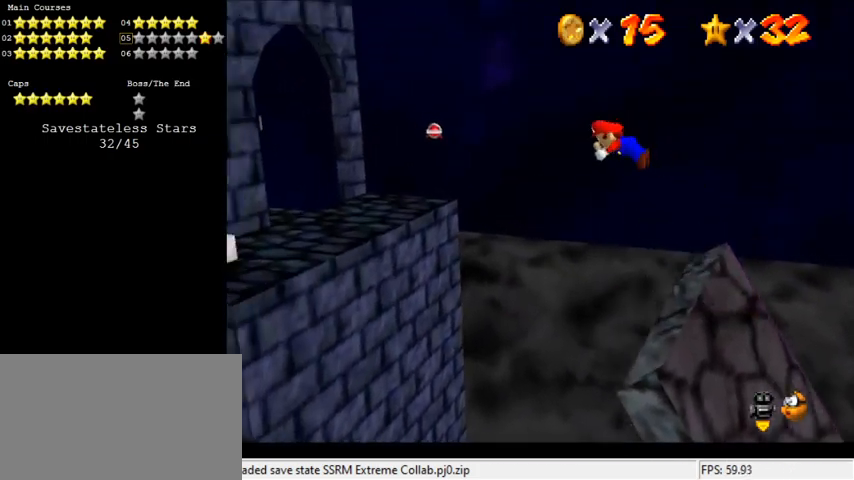
{"keys": ["left"], "events": [[167, "ctrl", "up"], [267, "shift", "up"]]}
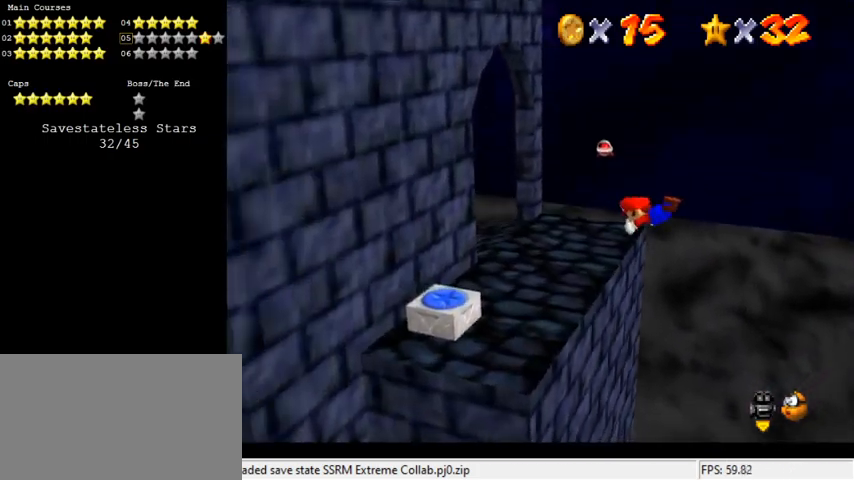
{"keys": ["d", "right"], "events": [[67, "left", "up"], [67, "right", "down"], [300, "shift", "down"], [300, "up", "down"], [400, "shift", "up"], [500, "d", "down"], [500, "up", "up"]]}
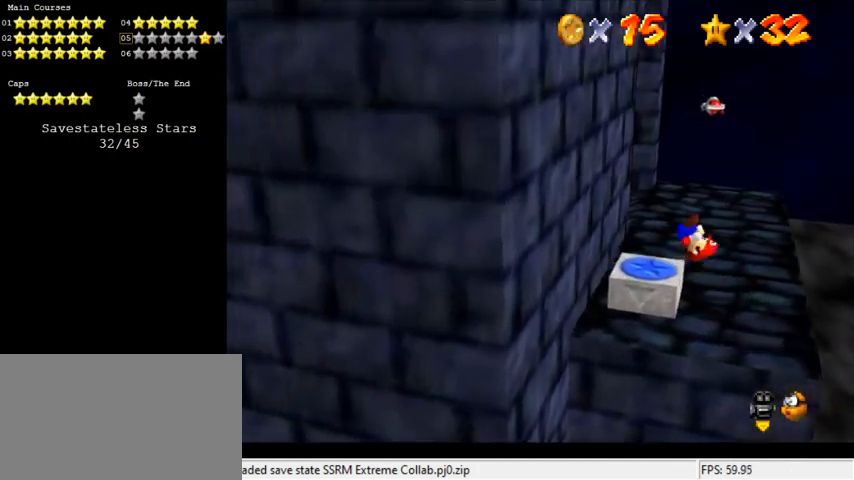
{"keys": ["right"], "events": [[100, "d", "up"]]}
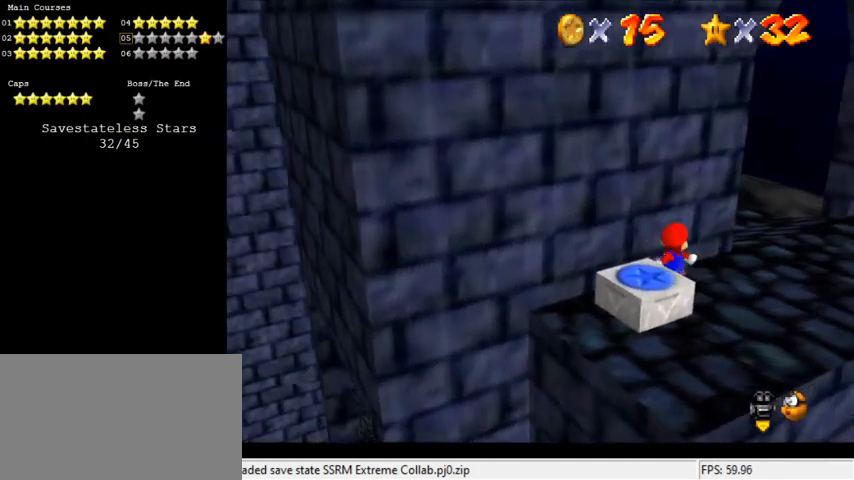
{"keys": ["right", "shift", "up"], "events": [[300, "up", "down"], [467, "shift", "down"]]}
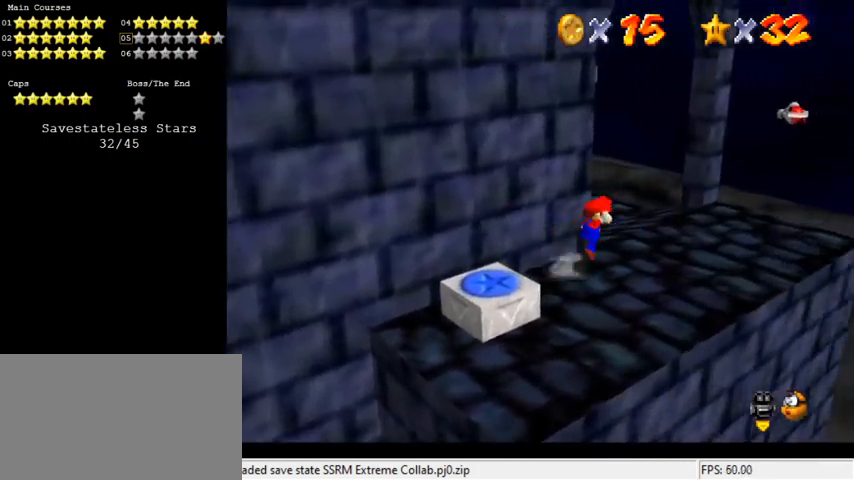
{"keys": [], "events": [[167, "shift", "up"], [167, "up", "up"], [300, "d", "down"], [400, "right", "up"], [433, "d", "up"]]}
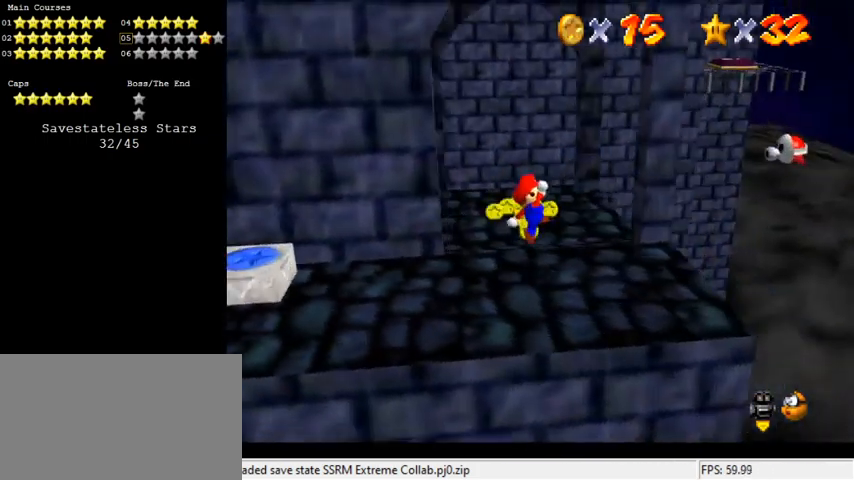
{"keys": ["left", "shift"], "events": [[33, "right", "down"], [200, "shift", "down"], [433, "left", "down"], [433, "right", "up"]]}
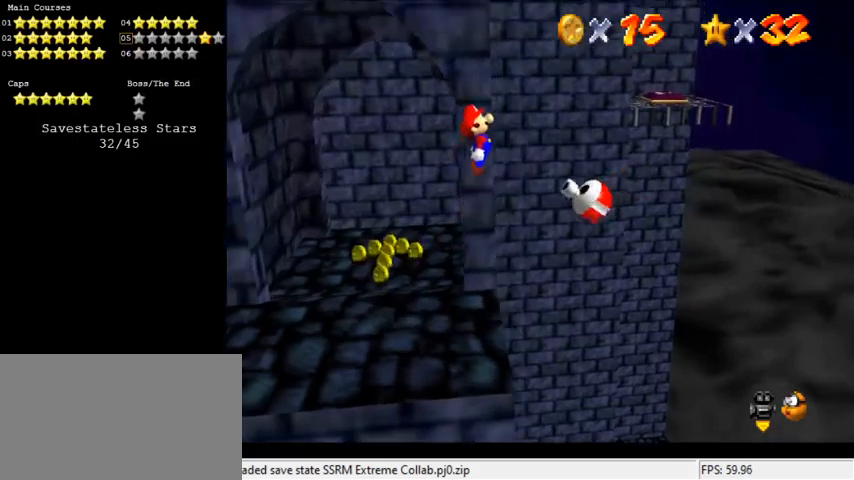
{"keys": ["left", "shift"], "events": [[267, "left", "up"], [367, "left", "down"]]}
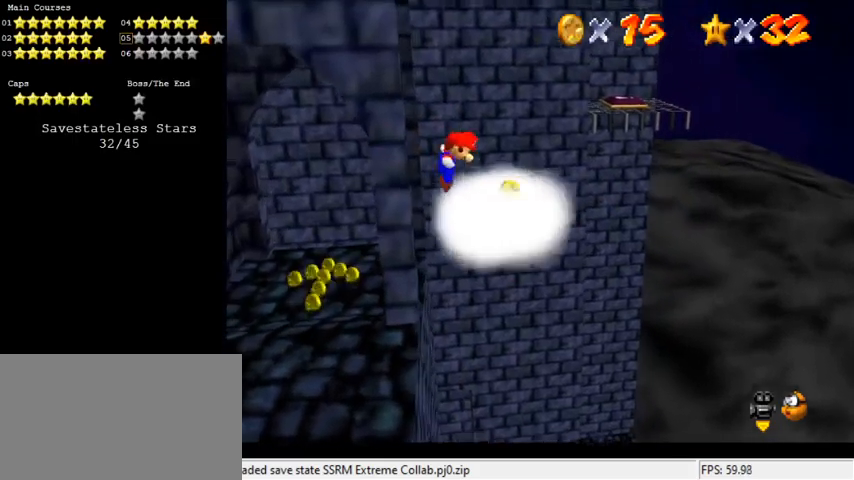
{"keys": ["left"], "events": [[333, "ctrl", "down"], [500, "ctrl", "up"], [500, "shift", "up"]]}
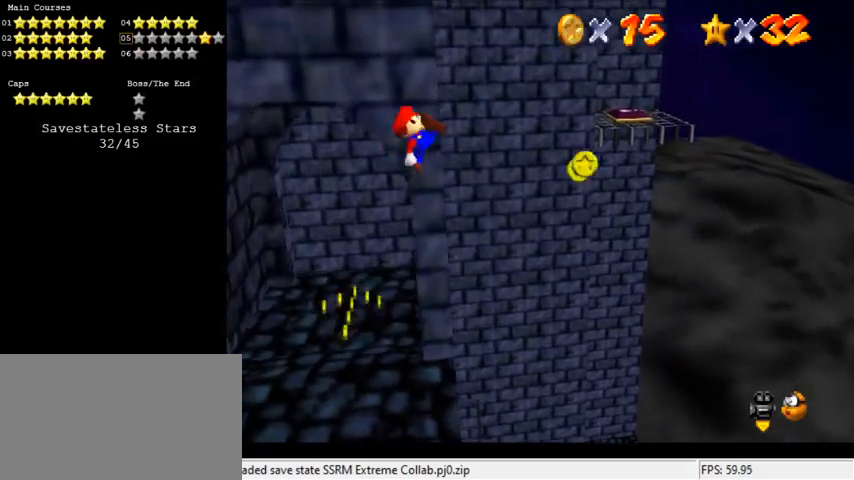
{"keys": [], "events": [[467, "left", "up"]]}
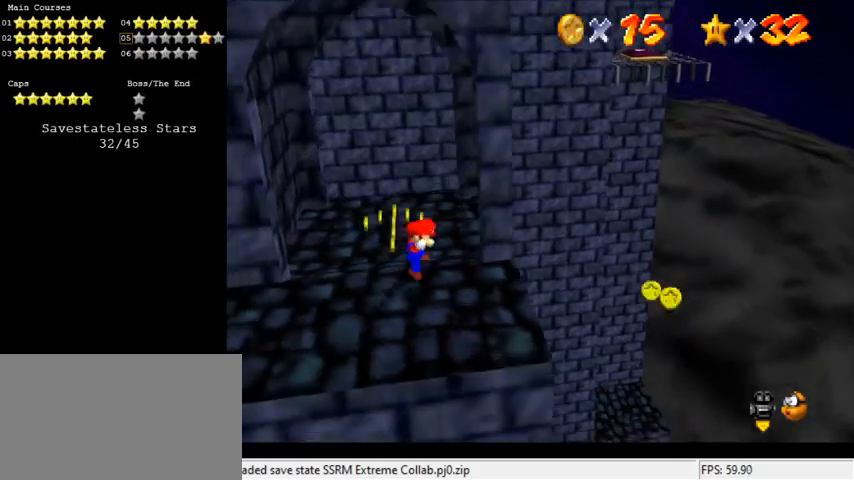
{"keys": ["up"], "events": [[200, "up", "down"]]}
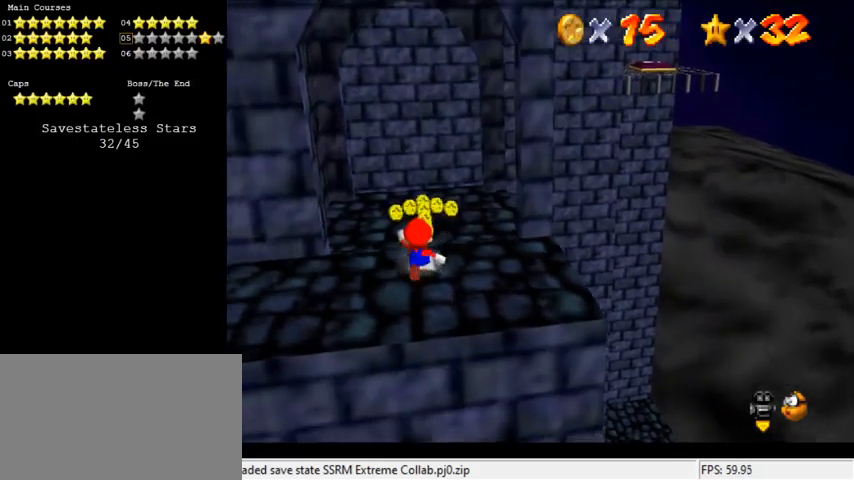
{"keys": ["ctrl", "up"], "events": [[33, "shift", "down"], [267, "shift", "up"], [400, "ctrl", "down"]]}
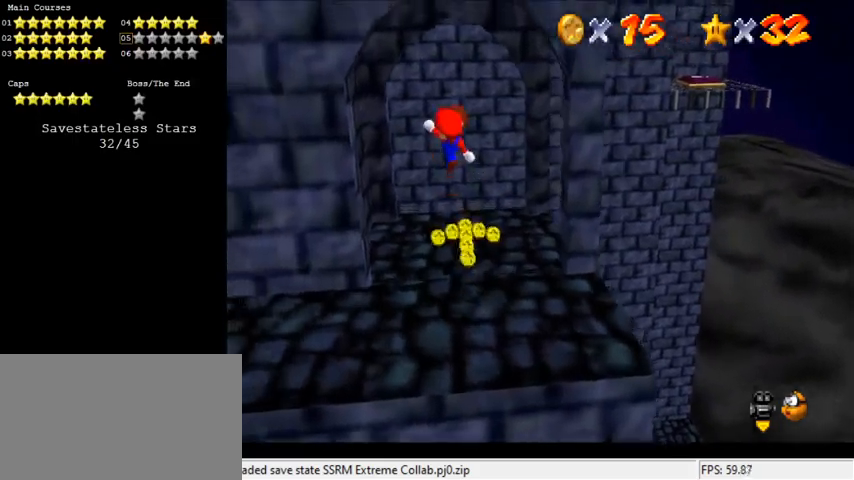
{"keys": ["right"], "events": [[33, "ctrl", "up"], [100, "d", "down"], [133, "right", "down"], [167, "d", "up"], [267, "d", "down"], [400, "d", "up"], [400, "up", "up"]]}
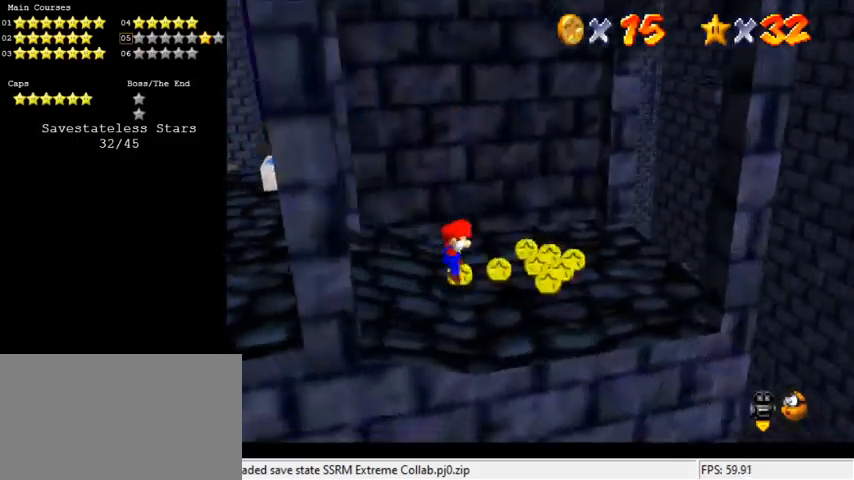
{"keys": ["left"], "events": [[300, "left", "down"], [333, "right", "up"]]}
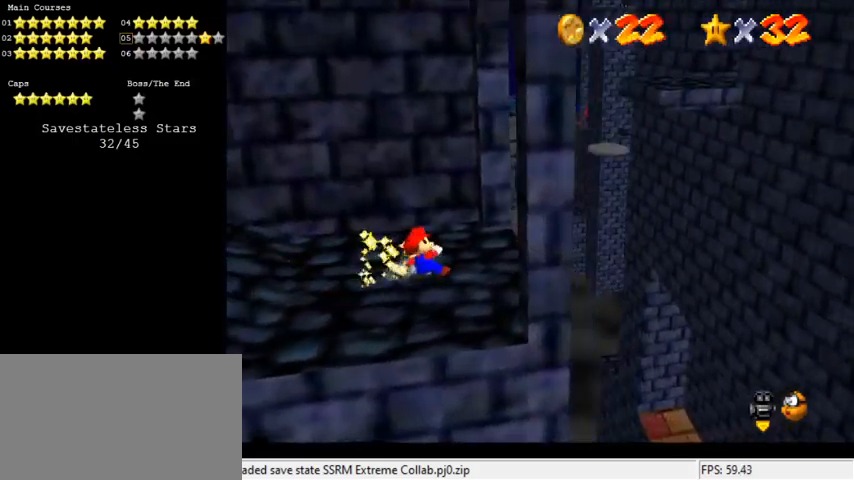
{"keys": ["left"], "events": [[67, "up", "down"], [200, "up", "up"]]}
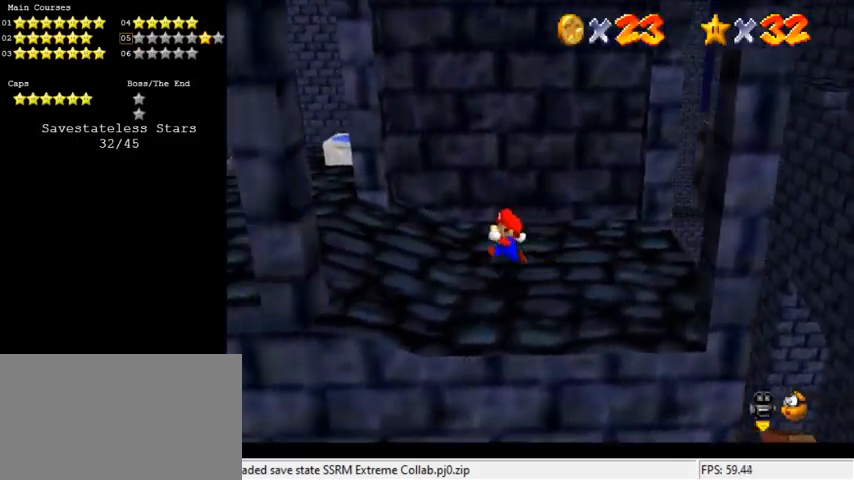
{"keys": ["left"], "events": []}
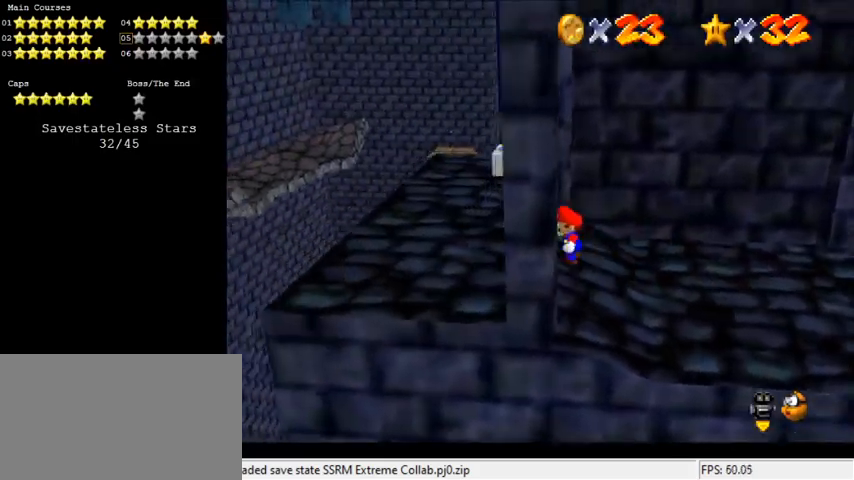
{"keys": ["shift", "up"], "events": [[167, "up", "down"], [367, "left", "up"], [500, "shift", "down"]]}
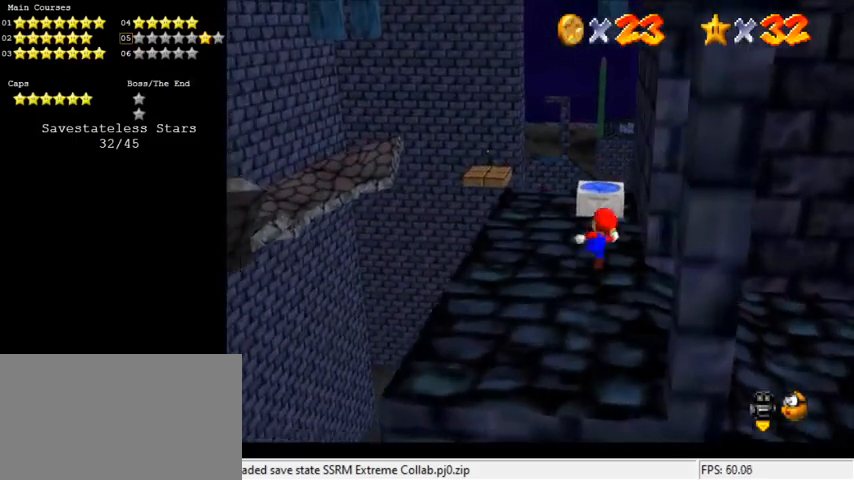
{"keys": [], "events": [[100, "up", "up"], [133, "shift", "up"], [233, "a", "down"], [333, "a", "up"], [433, "a", "down"], [433, "right", "down"], [467, "right", "up"], [500, "a", "up"]]}
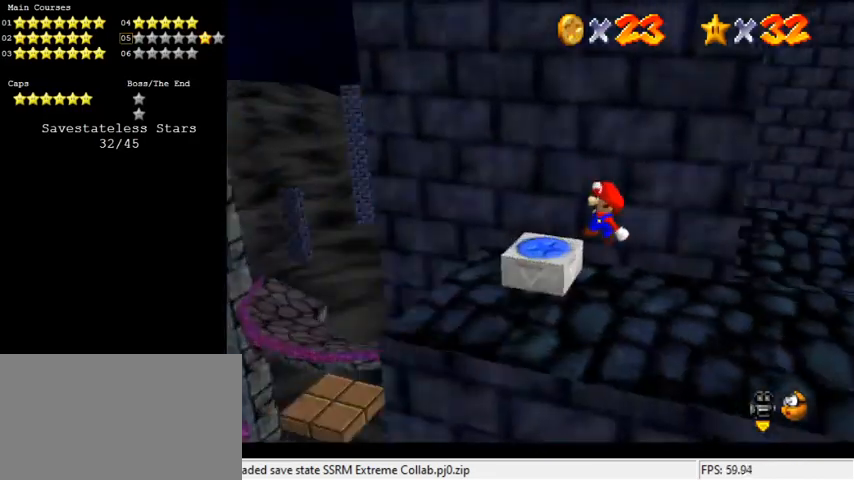
{"keys": ["left"], "events": [[233, "left", "down"]]}
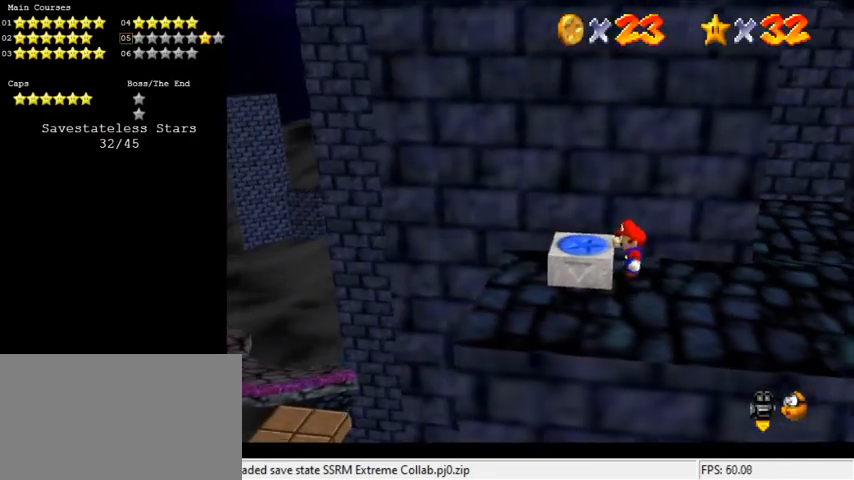
{"keys": ["right"], "events": [[333, "left", "up"], [500, "right", "down"]]}
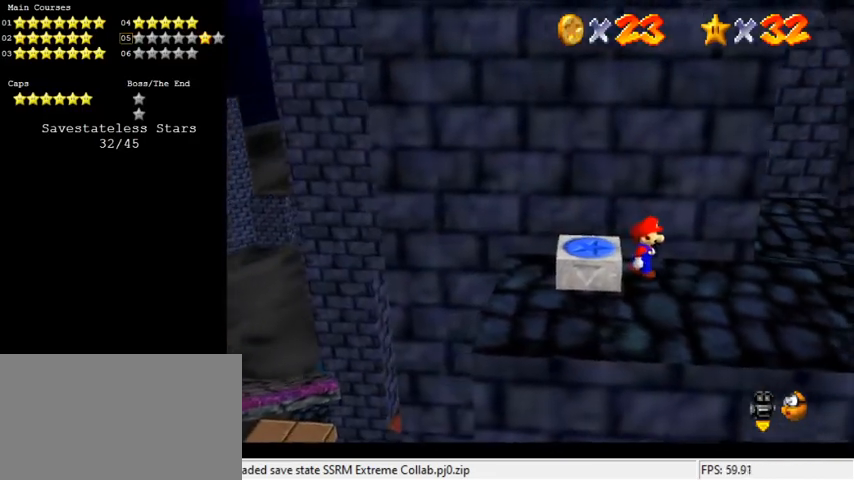
{"keys": ["down", "left"], "events": [[67, "right", "up"], [133, "shift", "down"], [233, "left", "down"], [300, "shift", "up"], [367, "down", "down"]]}
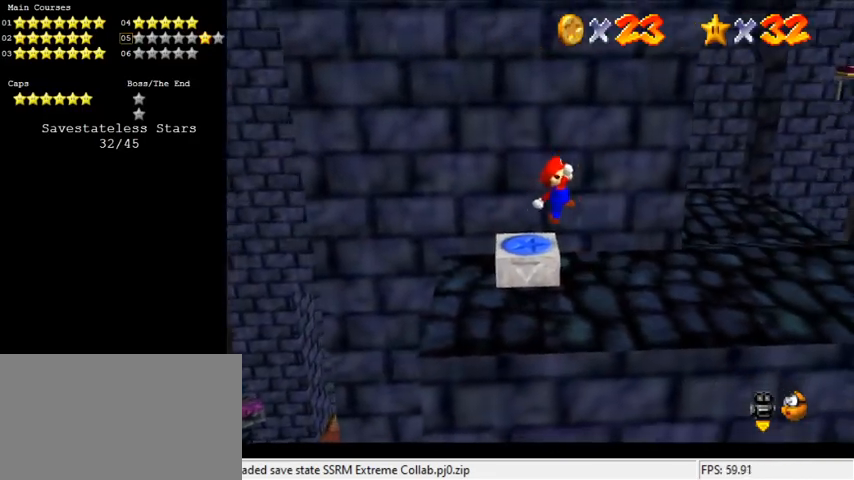
{"keys": ["right", "shift"], "events": [[33, "left", "up"], [100, "down", "up"], [233, "shift", "down"], [233, "y", "down"], [267, "right", "down"], [367, "shift", "up"], [433, "y", "up"], [467, "shift", "down"]]}
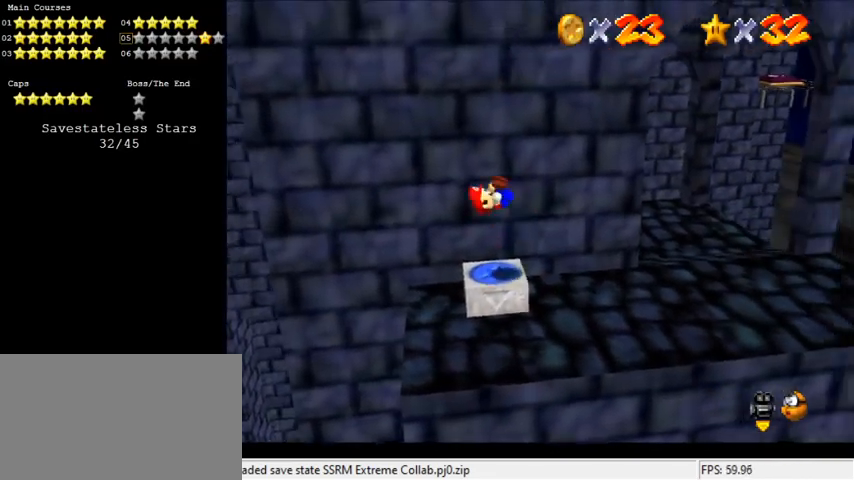
{"keys": ["right", "shift"], "events": []}